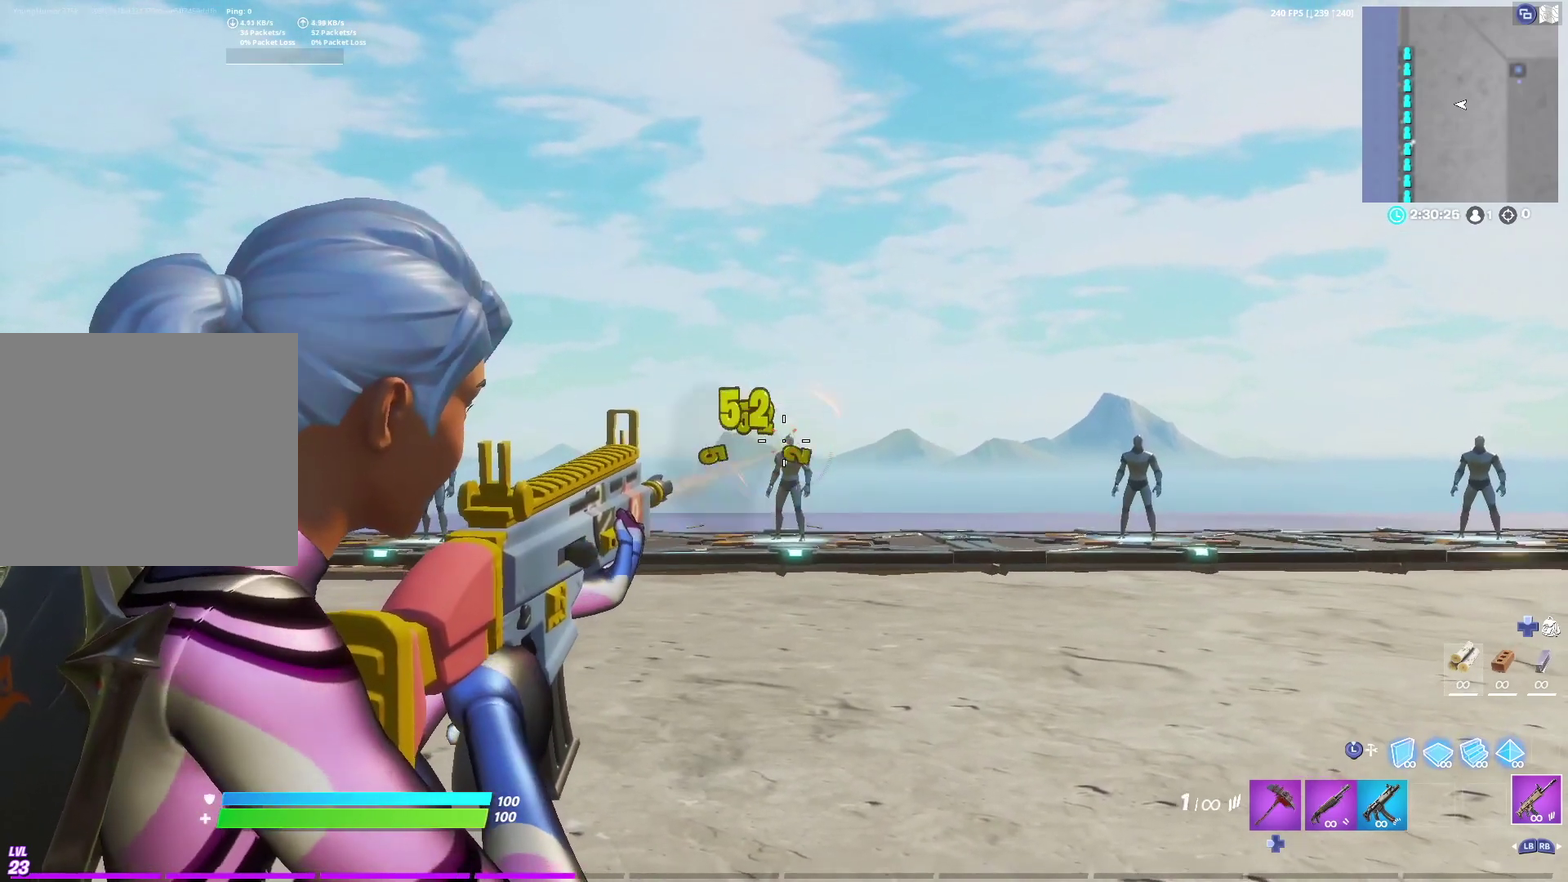
Gameplay with a controller (Xbox layout); each line is a JSON object with the inputs held at the frame after it (dt_ms = milliseconds from this image to that frame). "events" lists button and stick changes between this image and that frame as [ms after this image, input, new state], when the widget could be followed in between. Not read: L1 L2 R2.
{"dt_ms": 700, "buttons": [], "left_stick": "left", "right_stick": "center", "events": [[300, "X", "down"], [400, "X", "up"], [567, "left_stick", "left"]]}
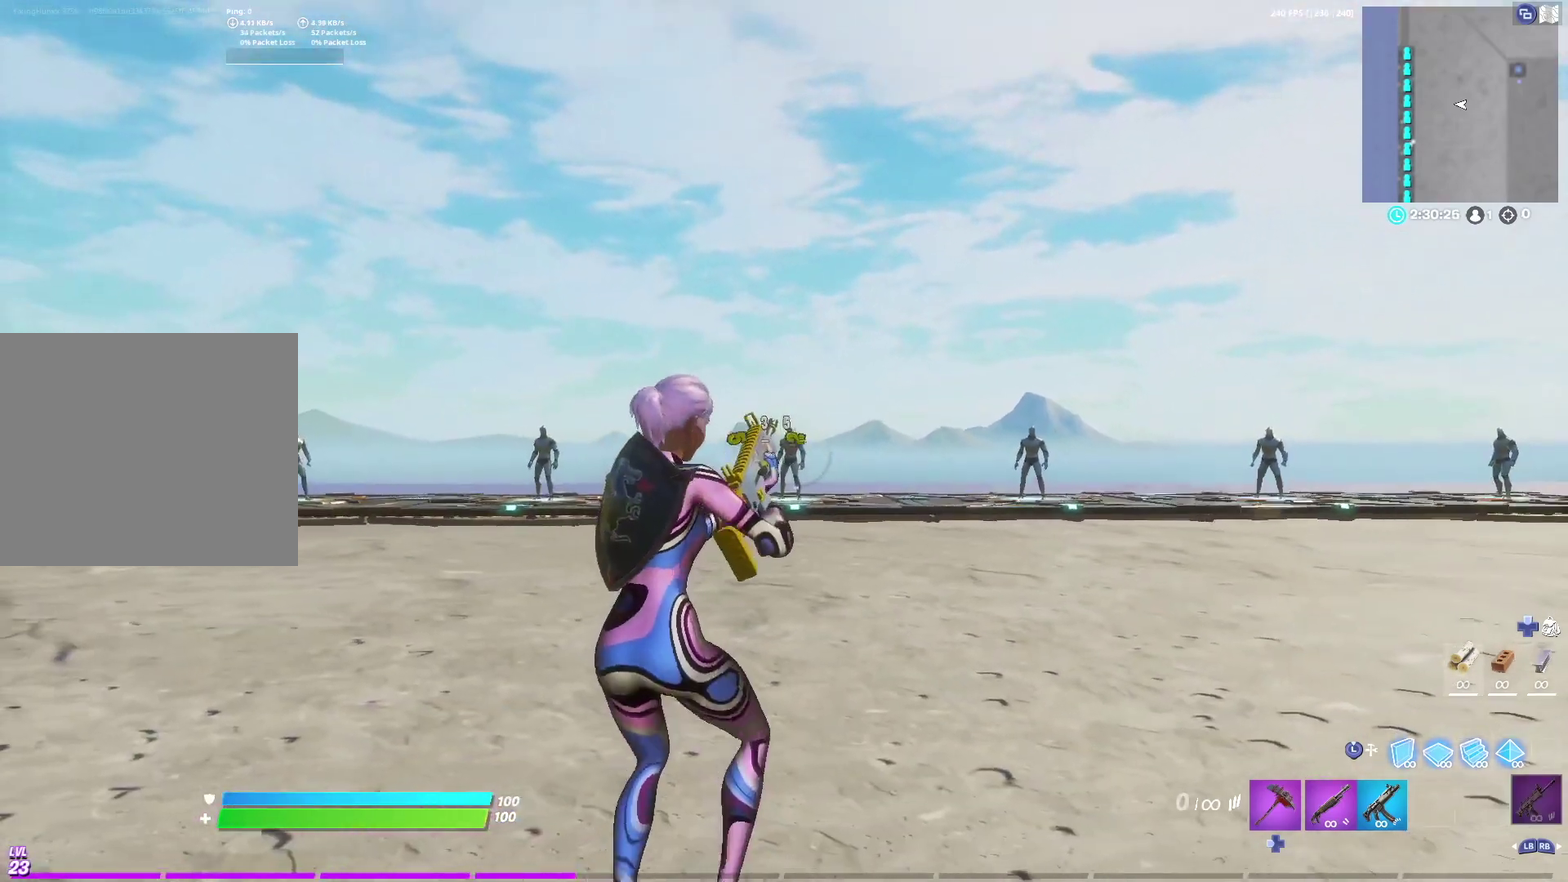
{"dt_ms": 500, "buttons": [], "left_stick": "up-left", "right_stick": "left", "events": [[33, "left_stick", "down-left"], [83, "left_stick", "left"], [250, "right_stick", "left"], [433, "left_stick", "up-left"]]}
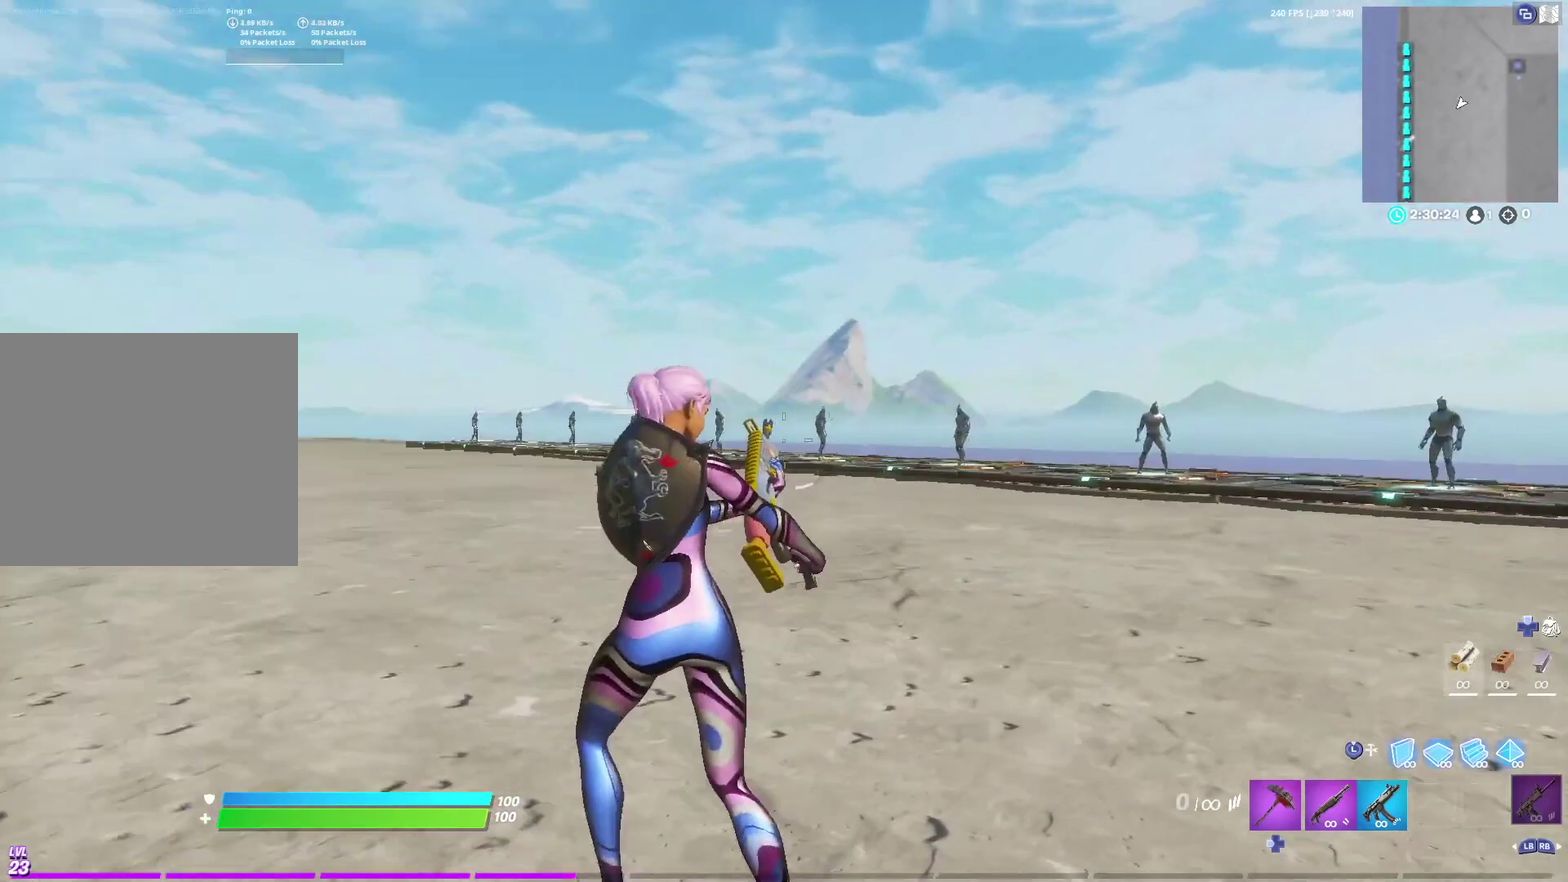
{"dt_ms": 400, "buttons": ["A"], "left_stick": "up-left", "right_stick": "center", "events": [[100, "right_stick", "center"], [383, "A", "down"]]}
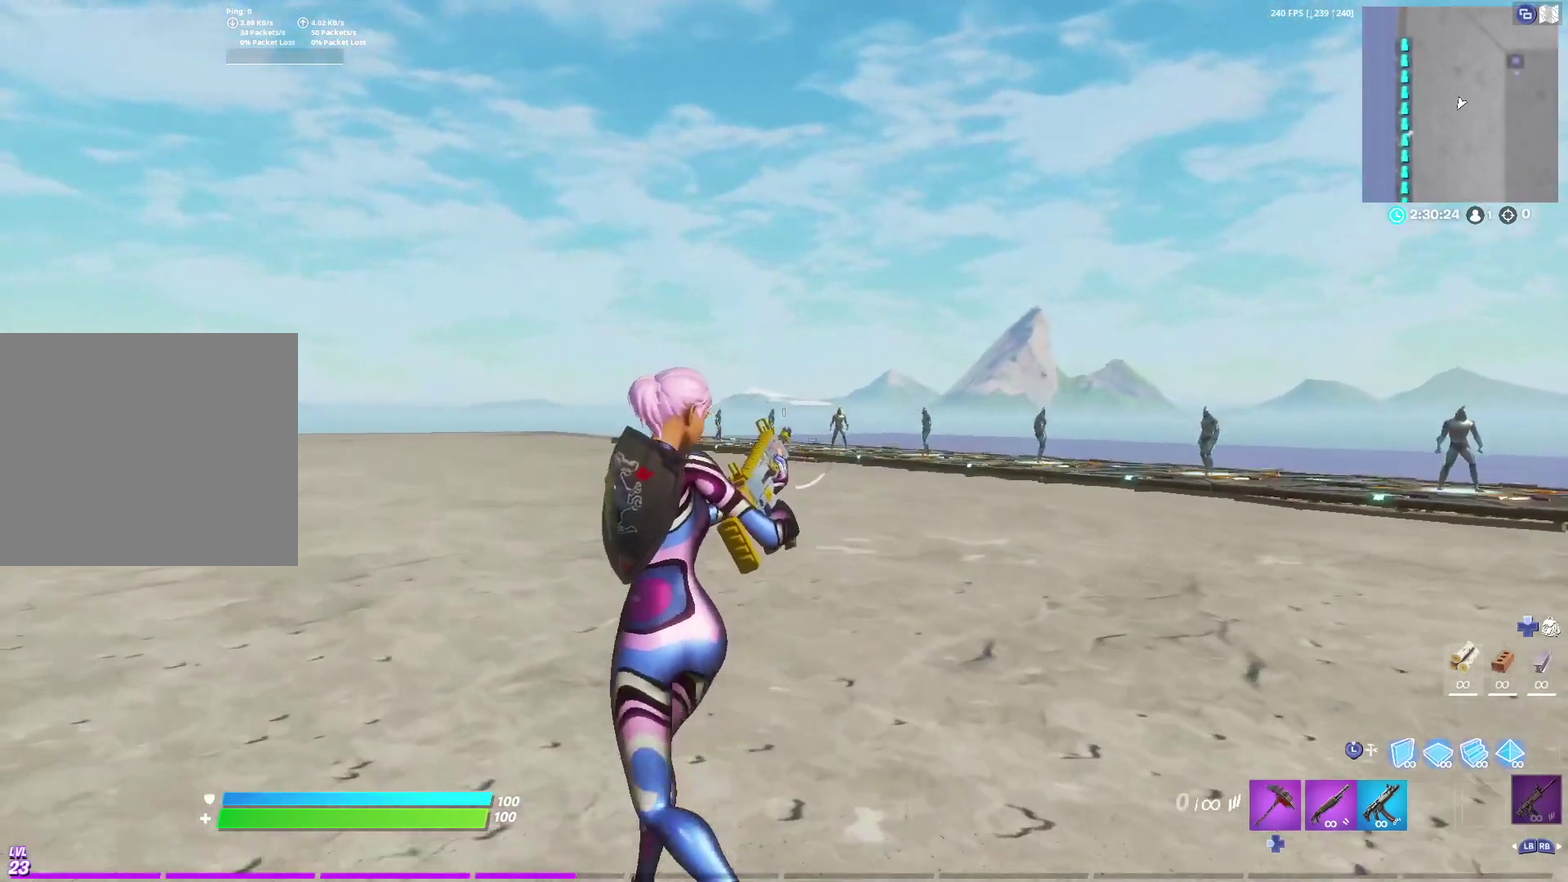
{"dt_ms": 600, "buttons": [], "left_stick": "up-left", "right_stick": "center", "events": [[167, "A", "up"], [167, "DPAD_RIGHT", "down"], [383, "right_stick", "right"], [417, "DPAD_RIGHT", "up"], [467, "right_stick", "center"]]}
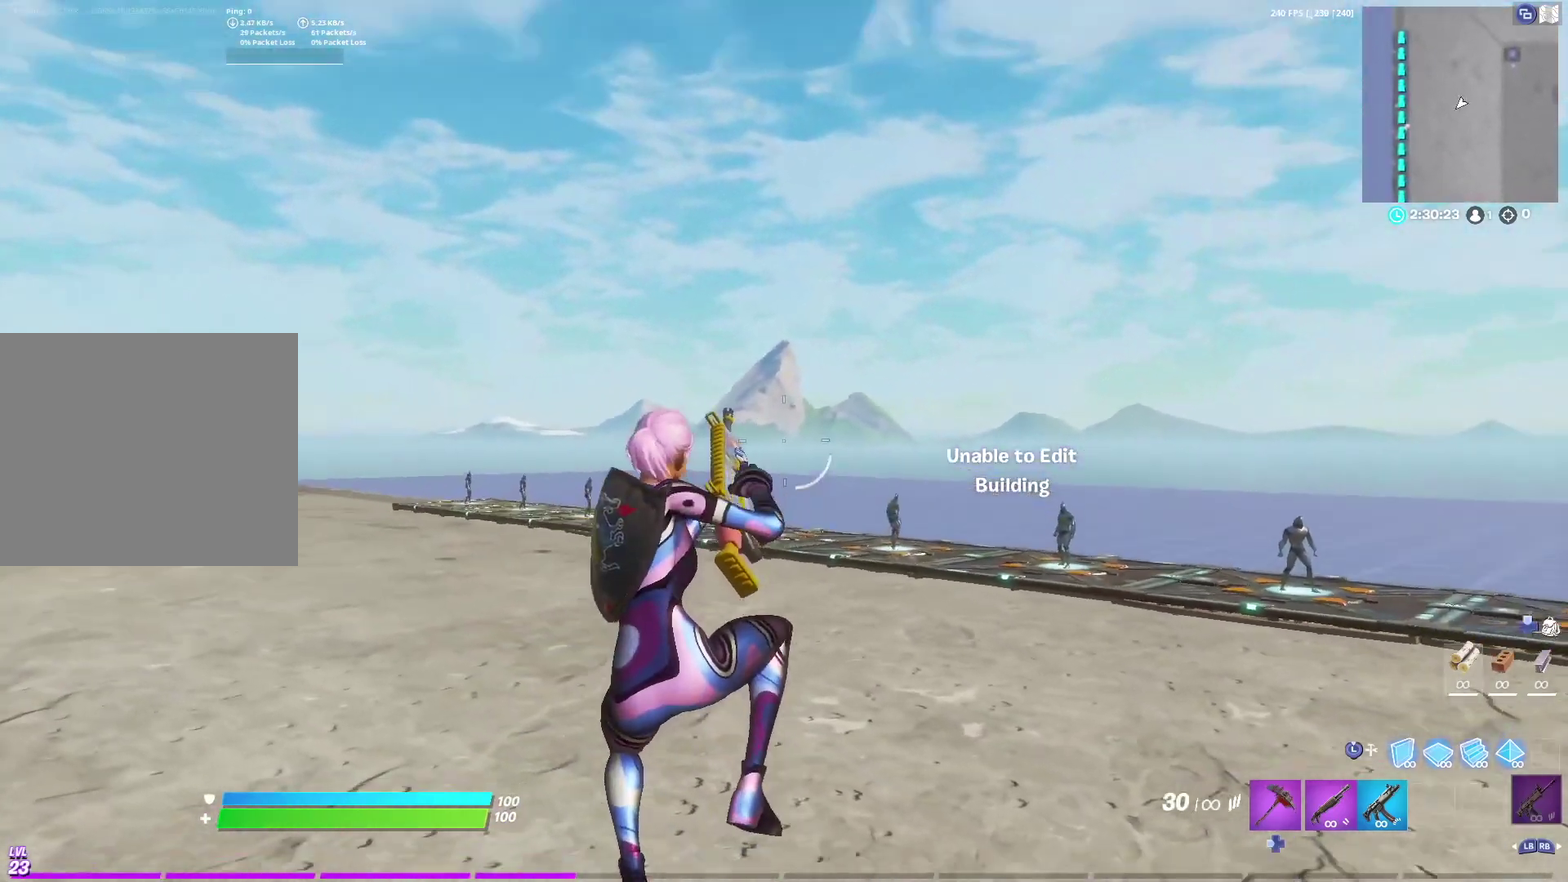
{"dt_ms": 700, "buttons": [], "left_stick": "center", "right_stick": "up-right", "events": [[483, "left_stick", "center"], [650, "right_stick", "up-right"]]}
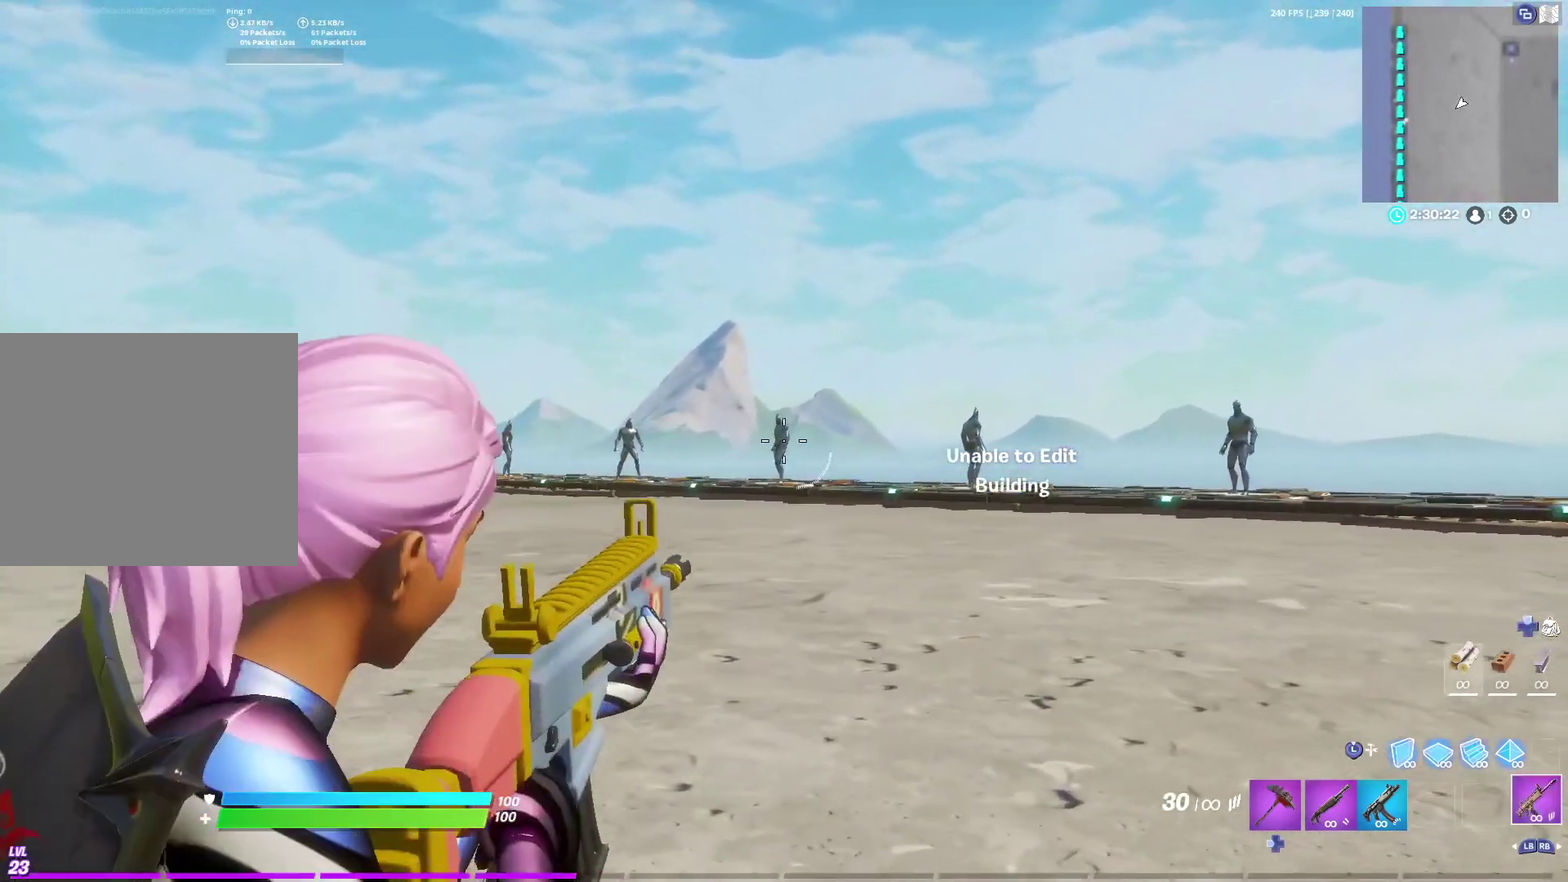
{"dt_ms": 300, "buttons": [], "left_stick": "center", "right_stick": "center", "events": [[100, "right_stick", "center"]]}
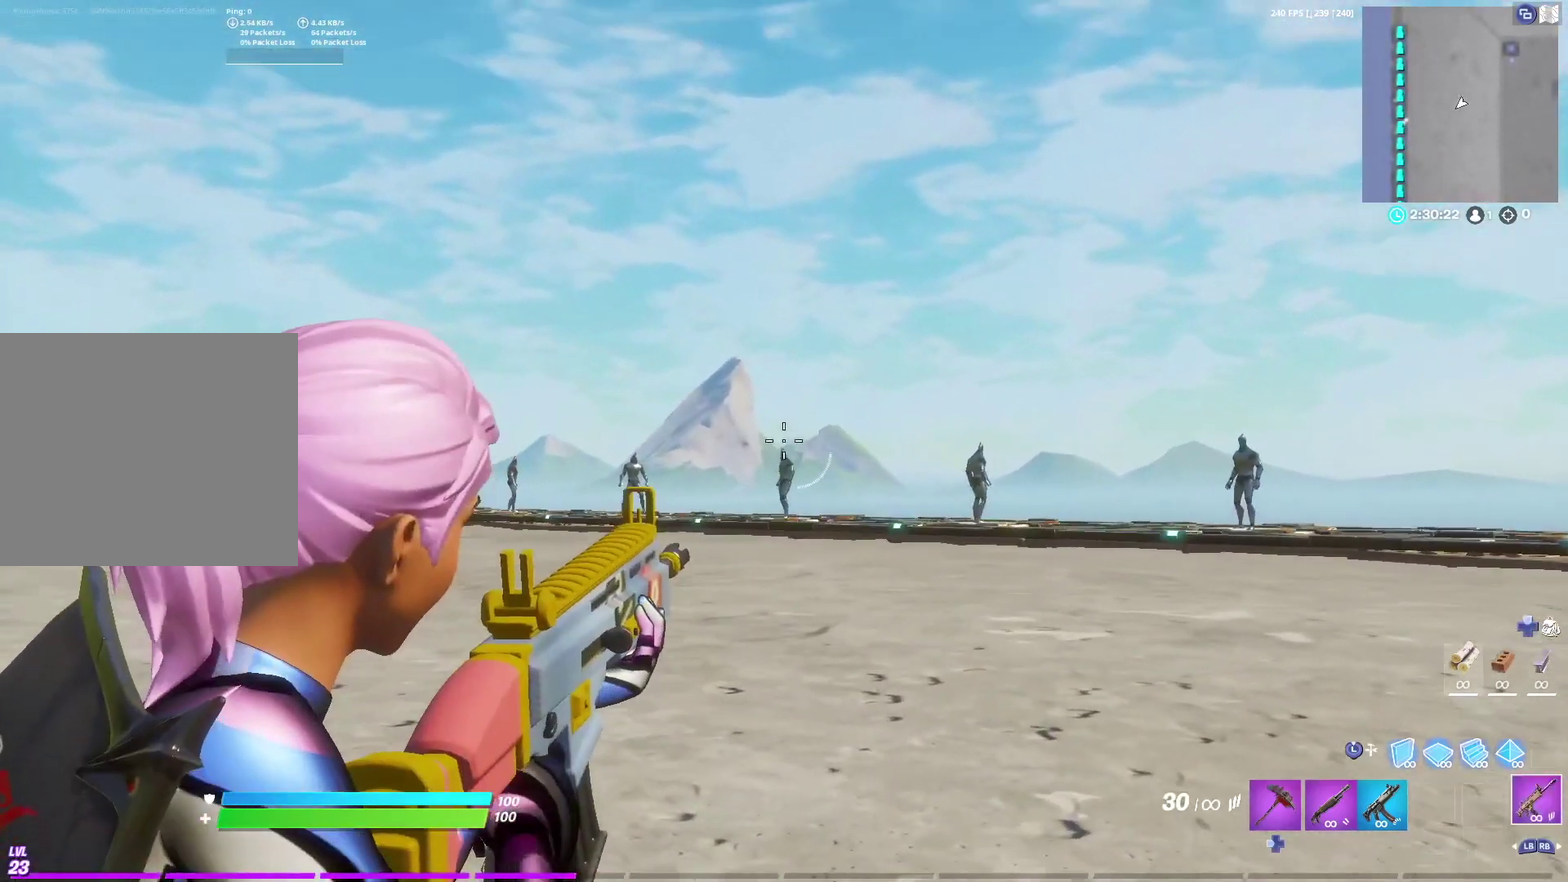
{"dt_ms": 500, "buttons": [], "left_stick": "center", "right_stick": "center", "events": []}
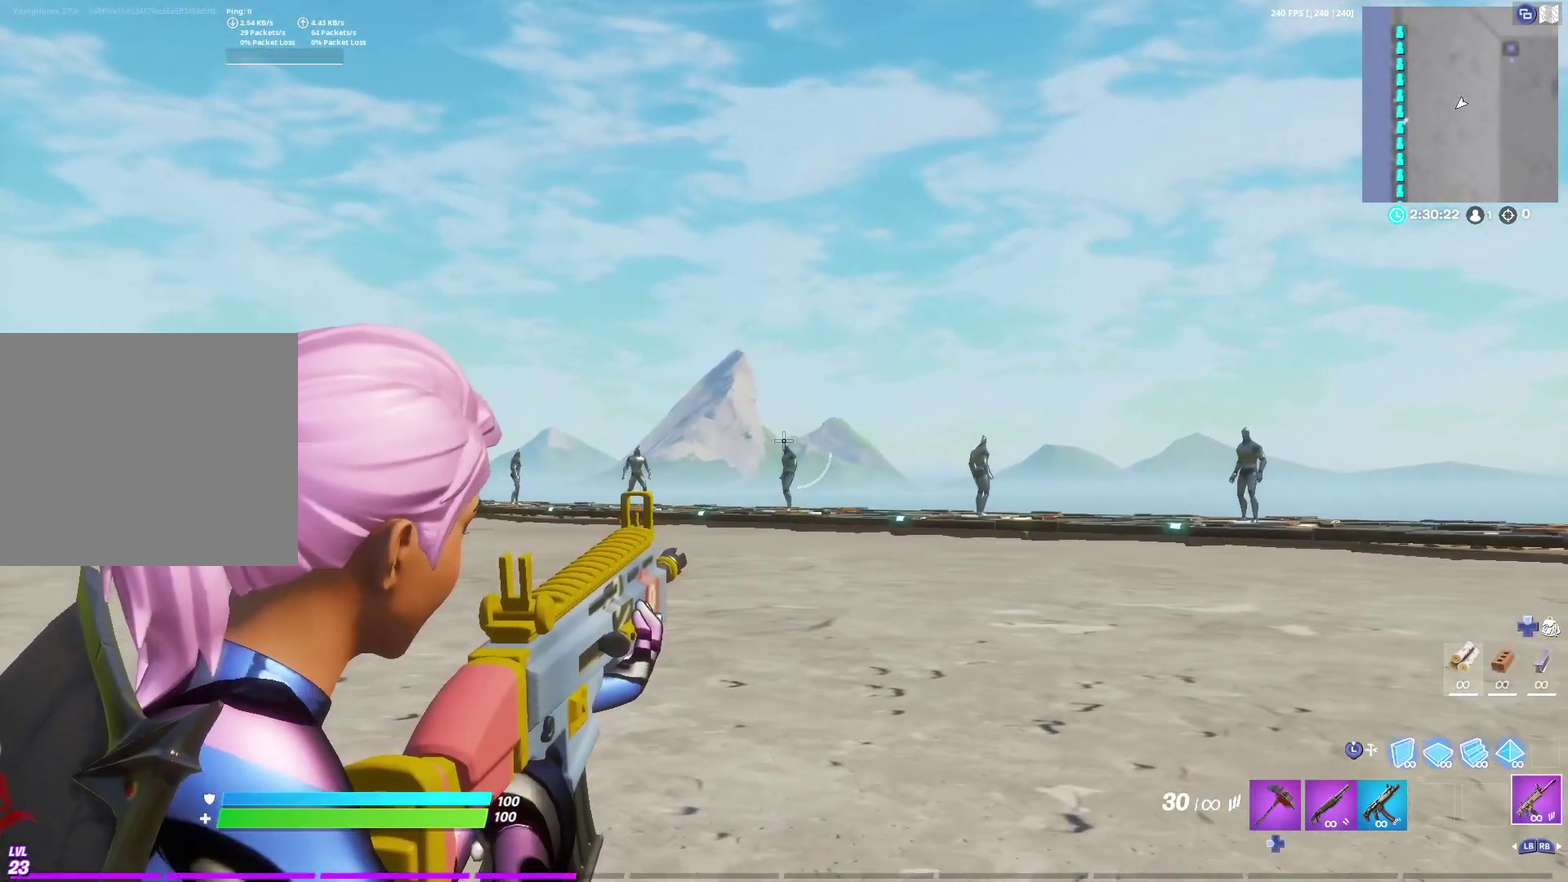
{"dt_ms": 500, "buttons": [], "left_stick": "center", "right_stick": "center", "events": []}
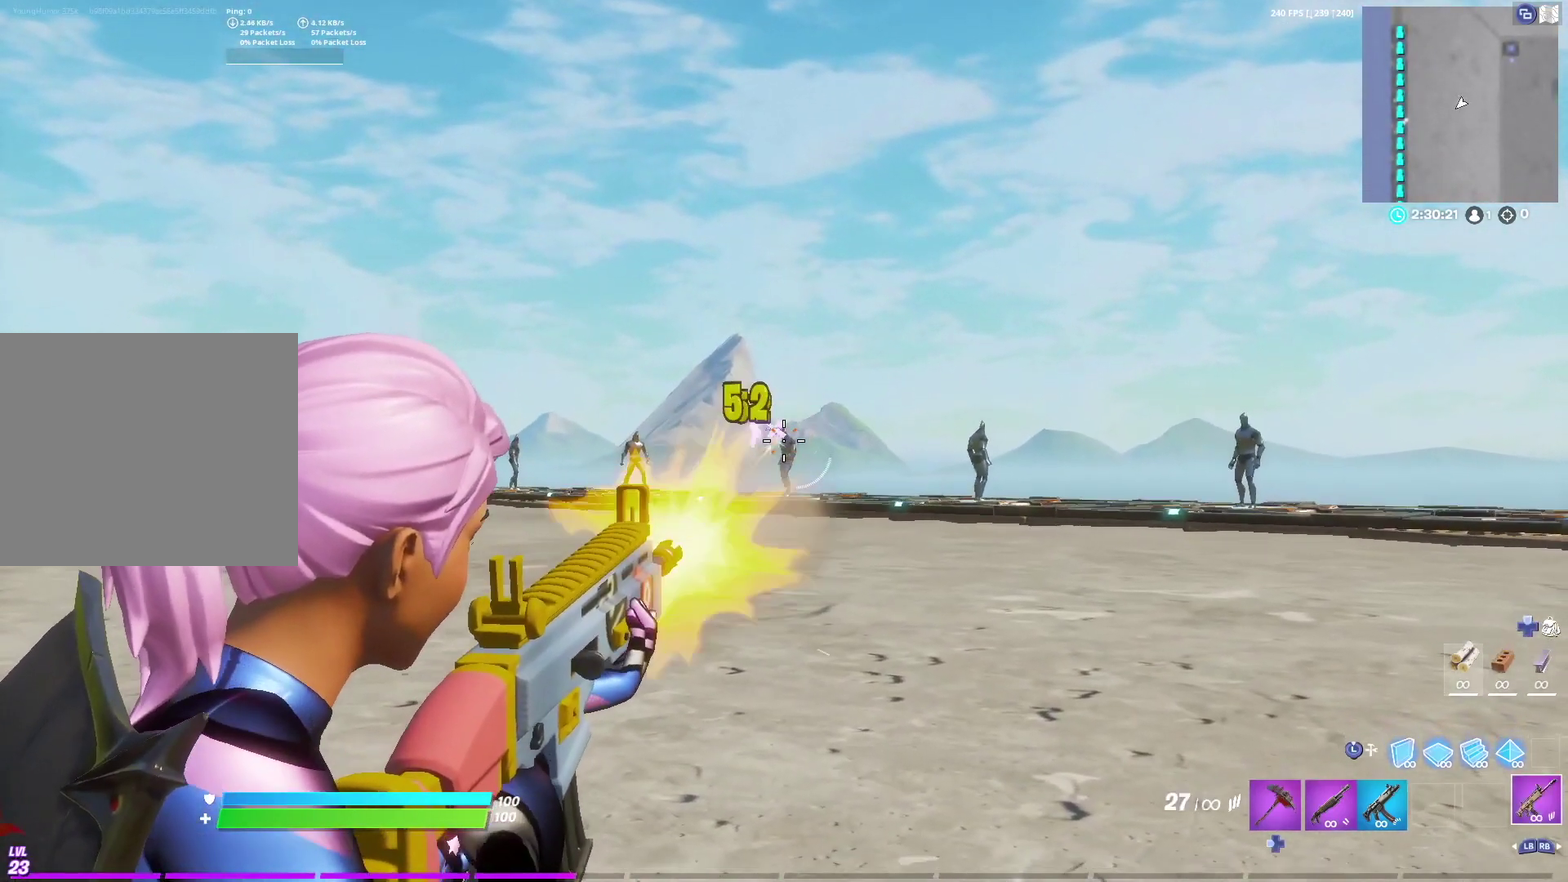
{"dt_ms": 300, "buttons": [], "left_stick": "center", "right_stick": "center", "events": []}
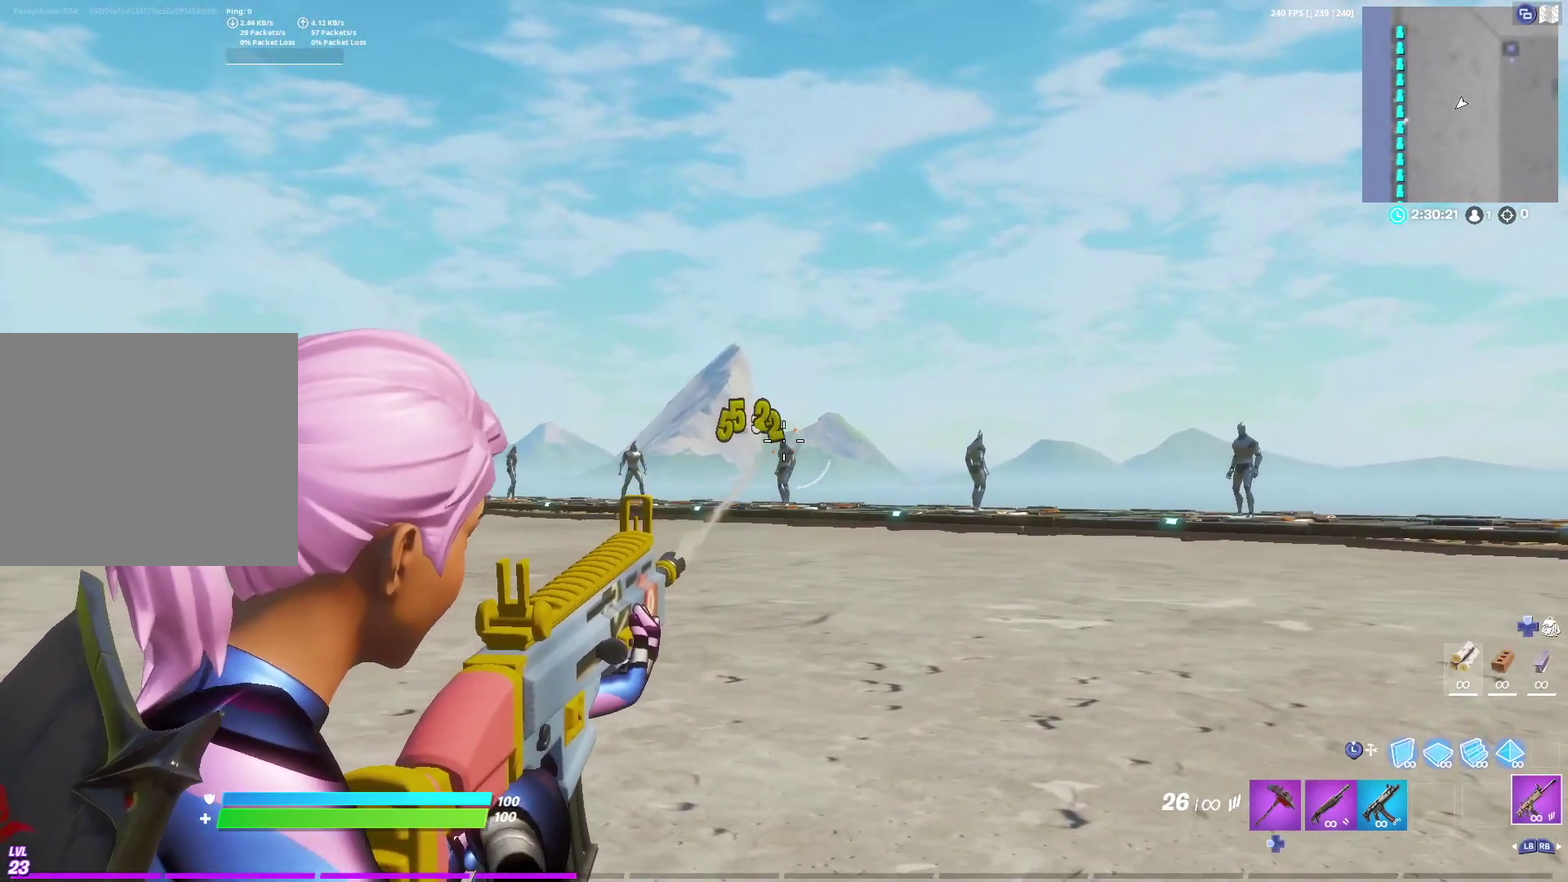
{"dt_ms": 700, "buttons": [], "left_stick": "center", "right_stick": "center", "events": []}
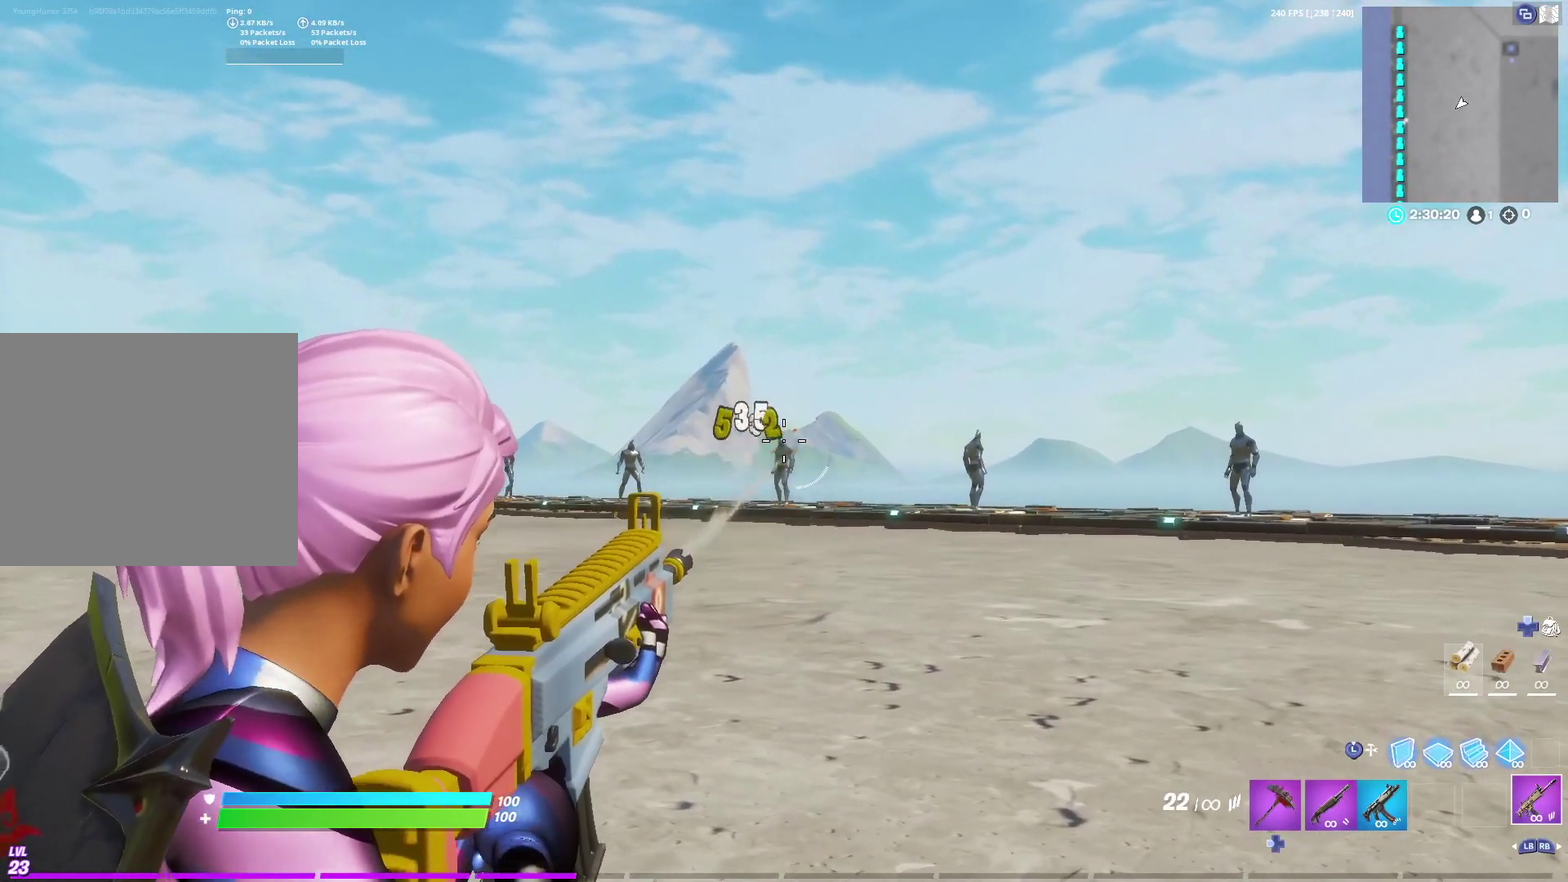
{"dt_ms": 700, "buttons": [], "left_stick": "center", "right_stick": "right", "events": [[683, "right_stick", "right"]]}
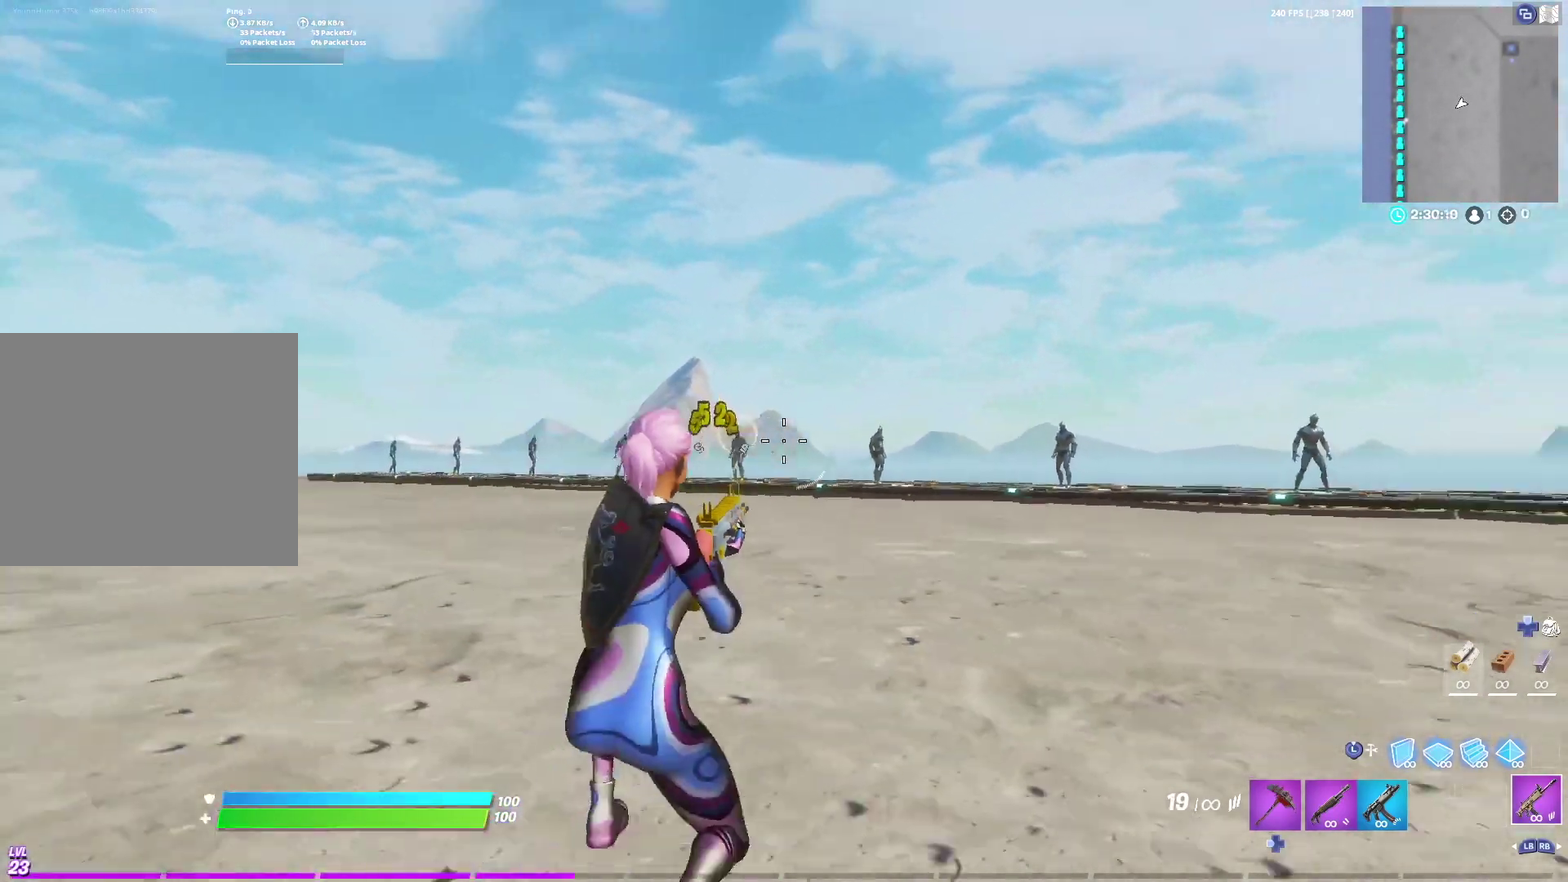
{"dt_ms": 300, "buttons": [], "left_stick": "center", "right_stick": "center", "events": [[117, "right_stick", "center"]]}
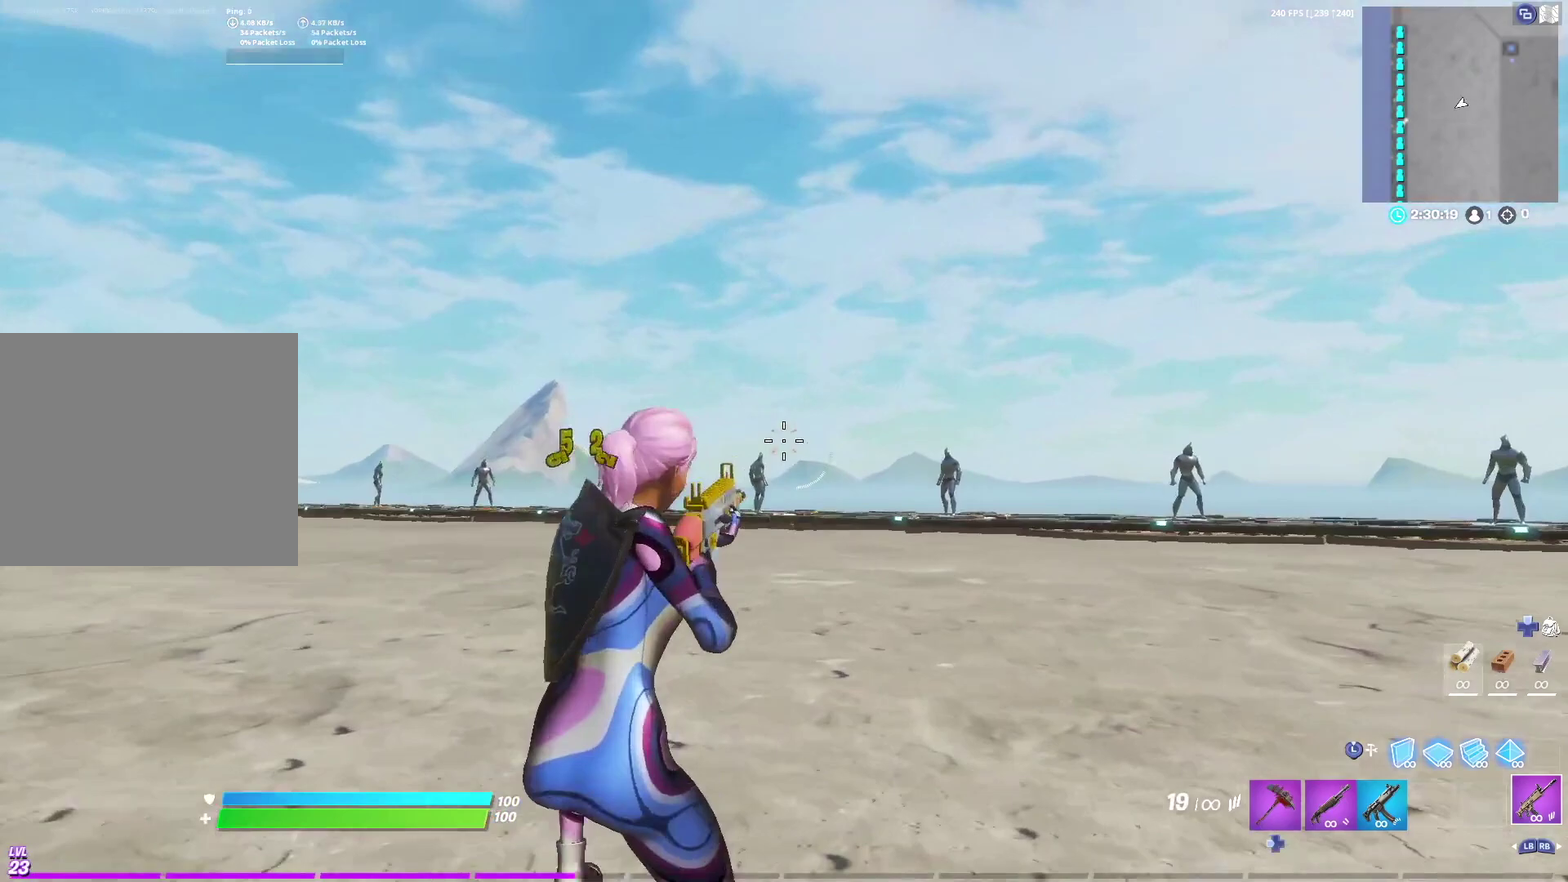
{"dt_ms": 400, "buttons": [], "left_stick": "center", "right_stick": "center", "events": []}
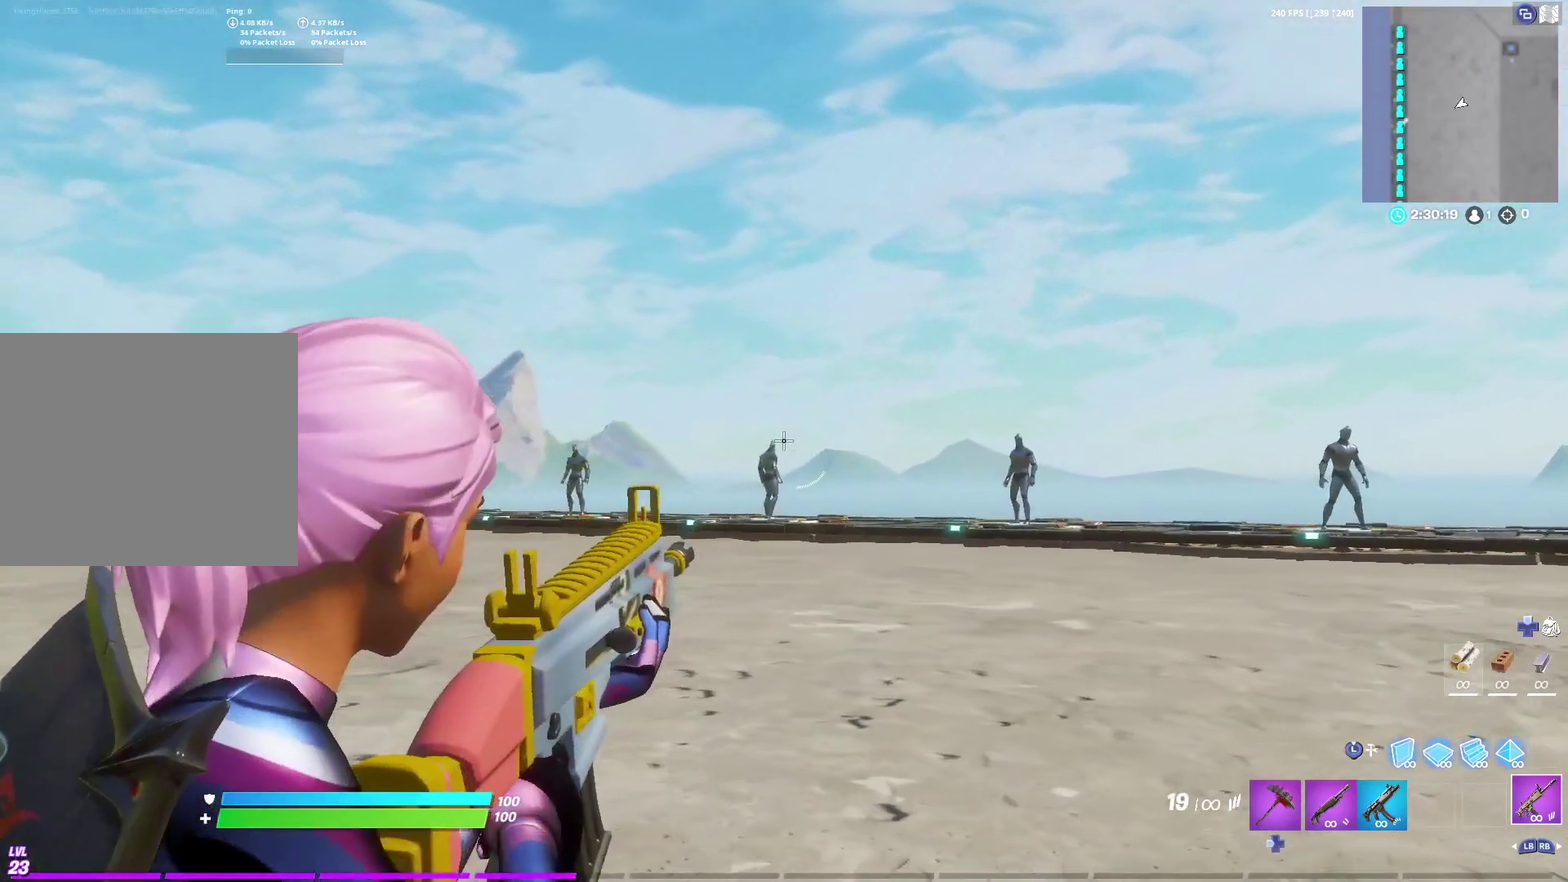
{"dt_ms": 600, "buttons": [], "left_stick": "center", "right_stick": "center", "events": []}
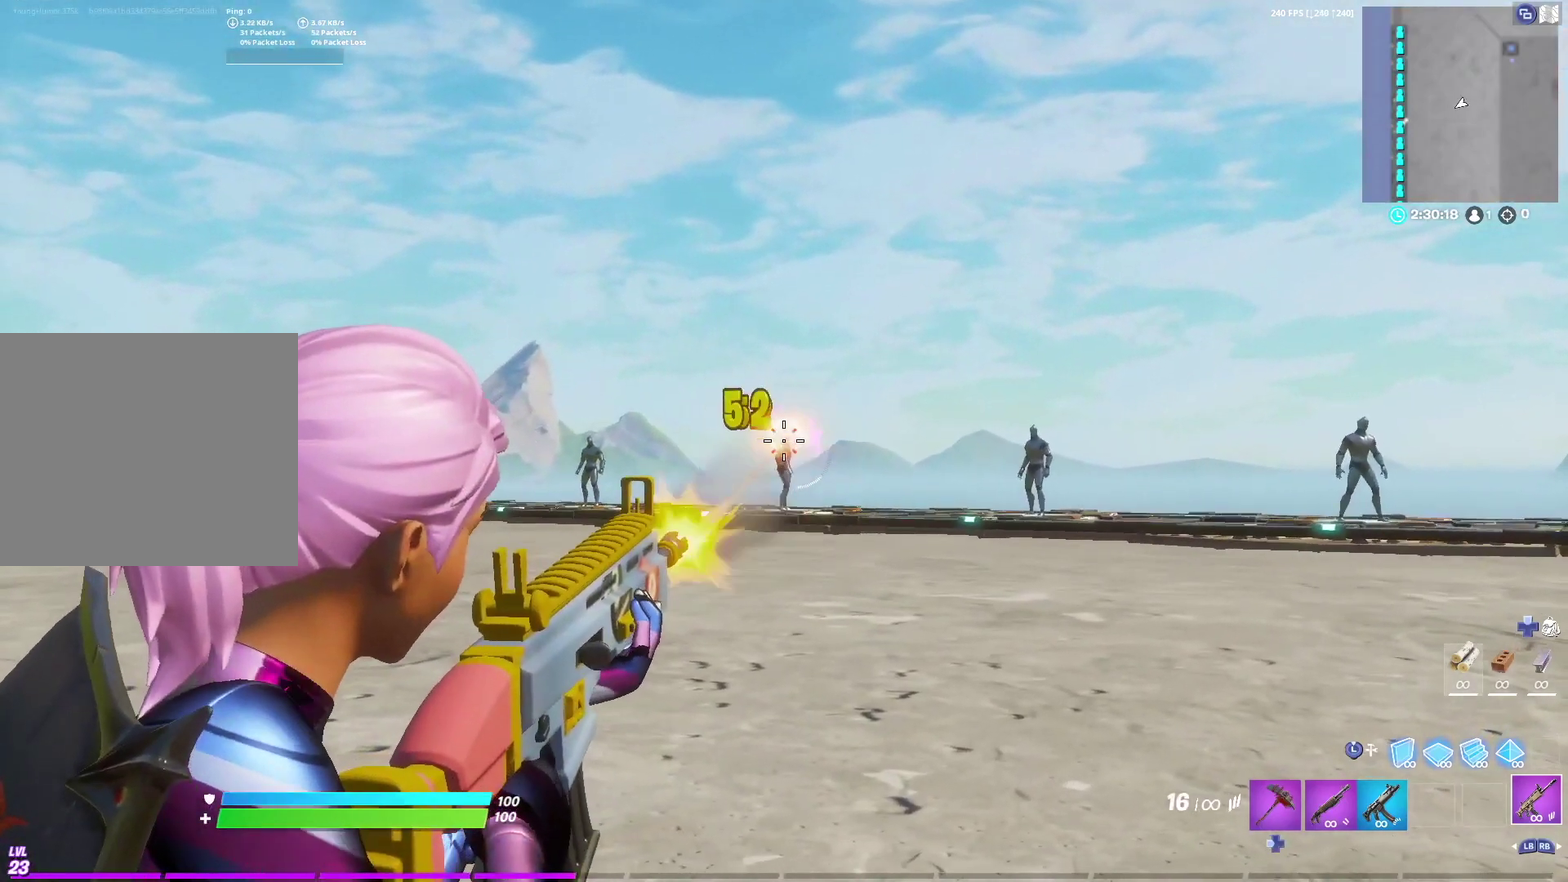
{"dt_ms": 300, "buttons": [], "left_stick": "center", "right_stick": "center", "events": []}
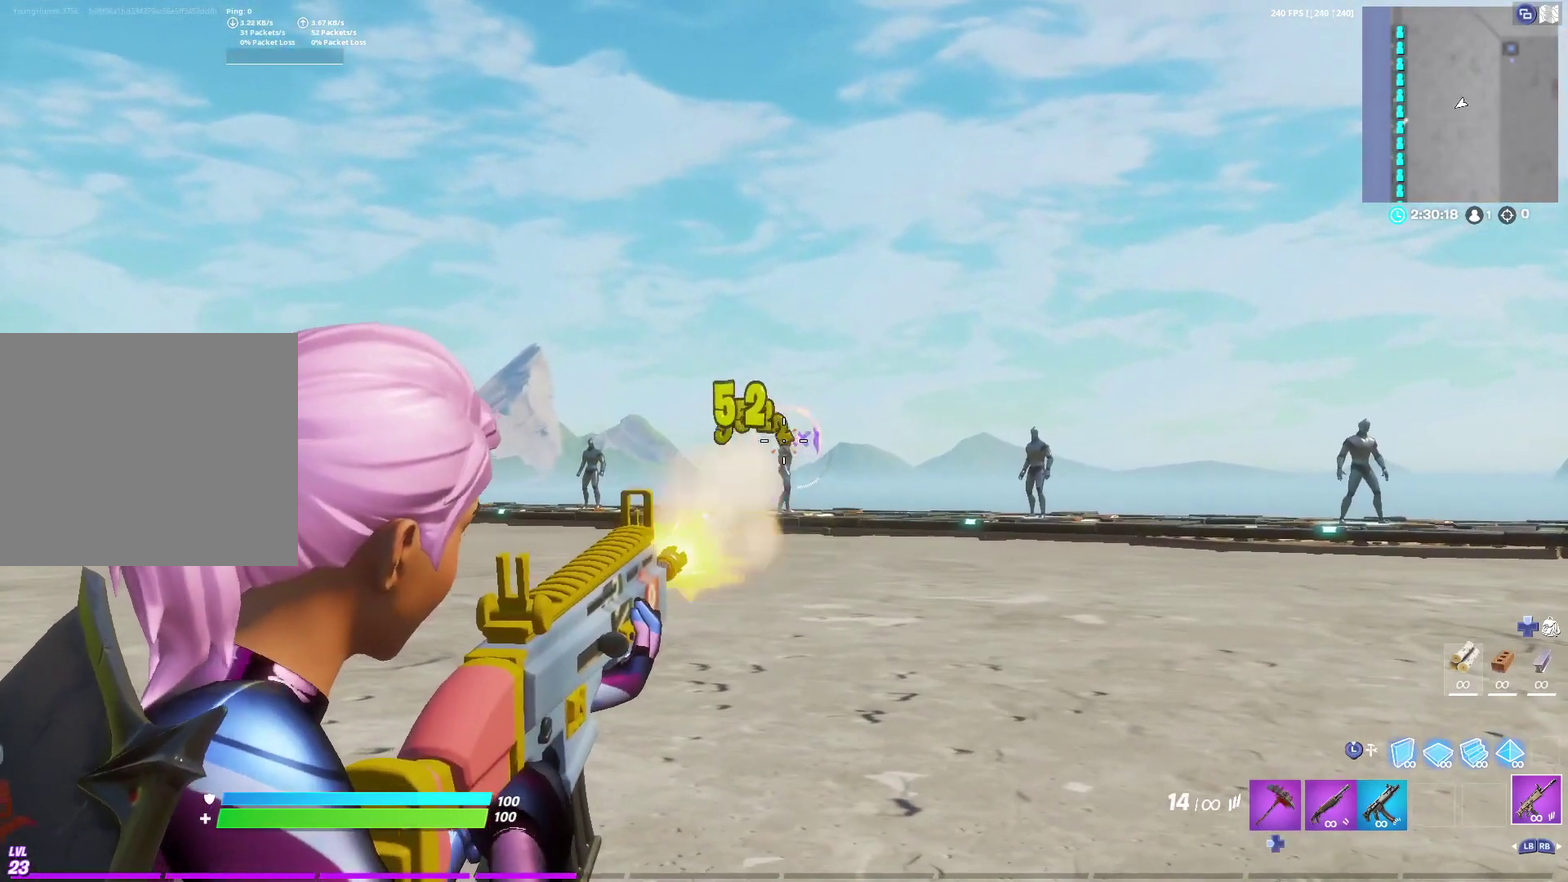
{"dt_ms": 800, "buttons": [], "left_stick": "center", "right_stick": "center", "events": []}
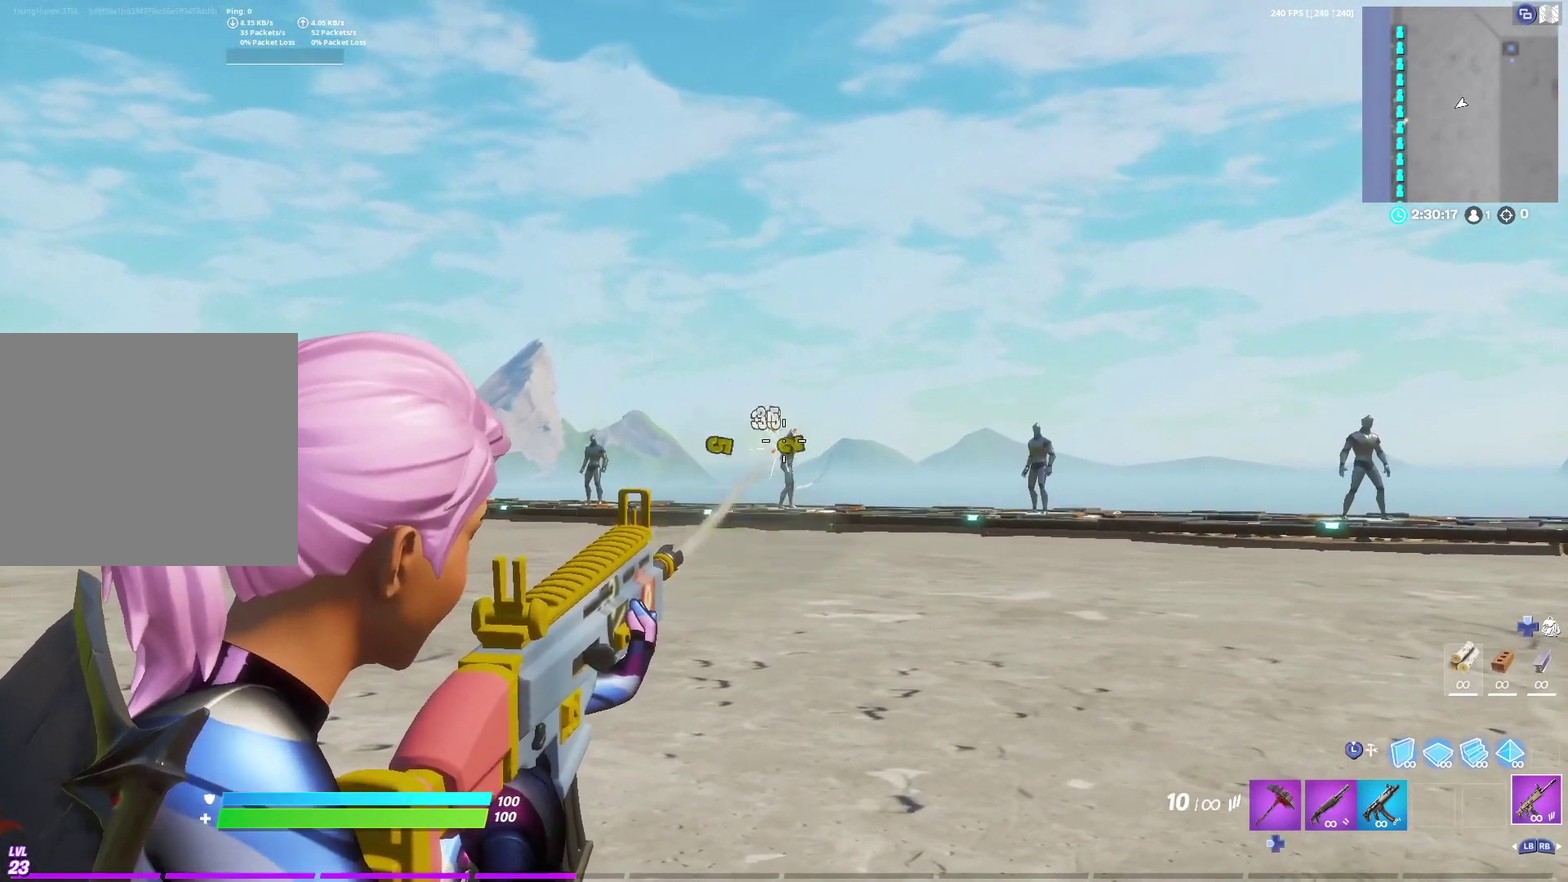
{"dt_ms": 400, "buttons": [], "left_stick": "center", "right_stick": "center", "events": [[67, "right_stick", "right"], [217, "right_stick", "center"]]}
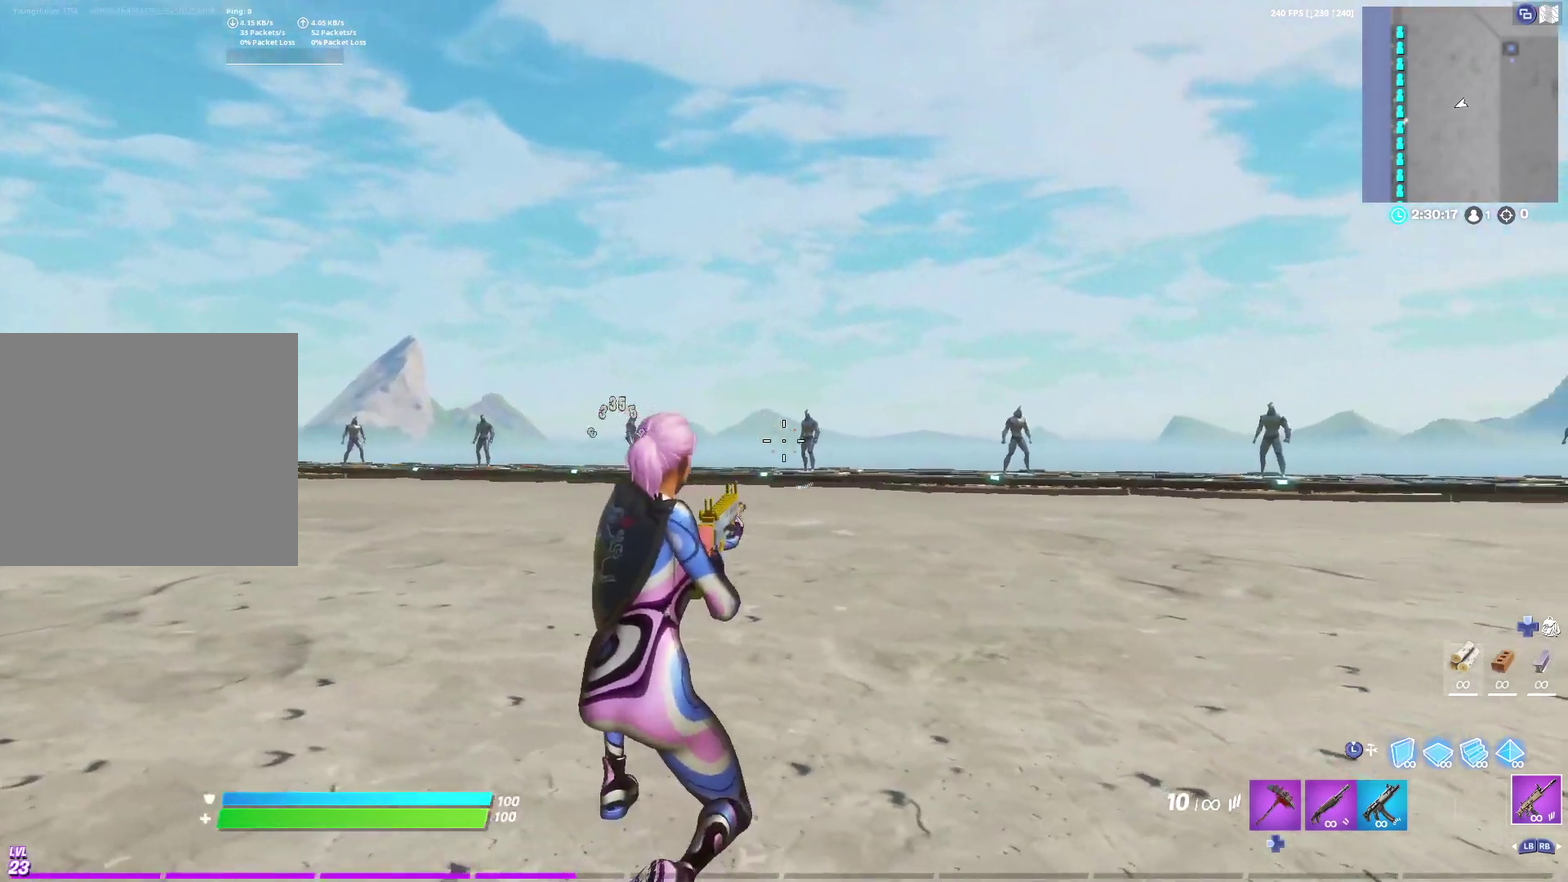
{"dt_ms": 300, "buttons": [], "left_stick": "center", "right_stick": "center", "events": []}